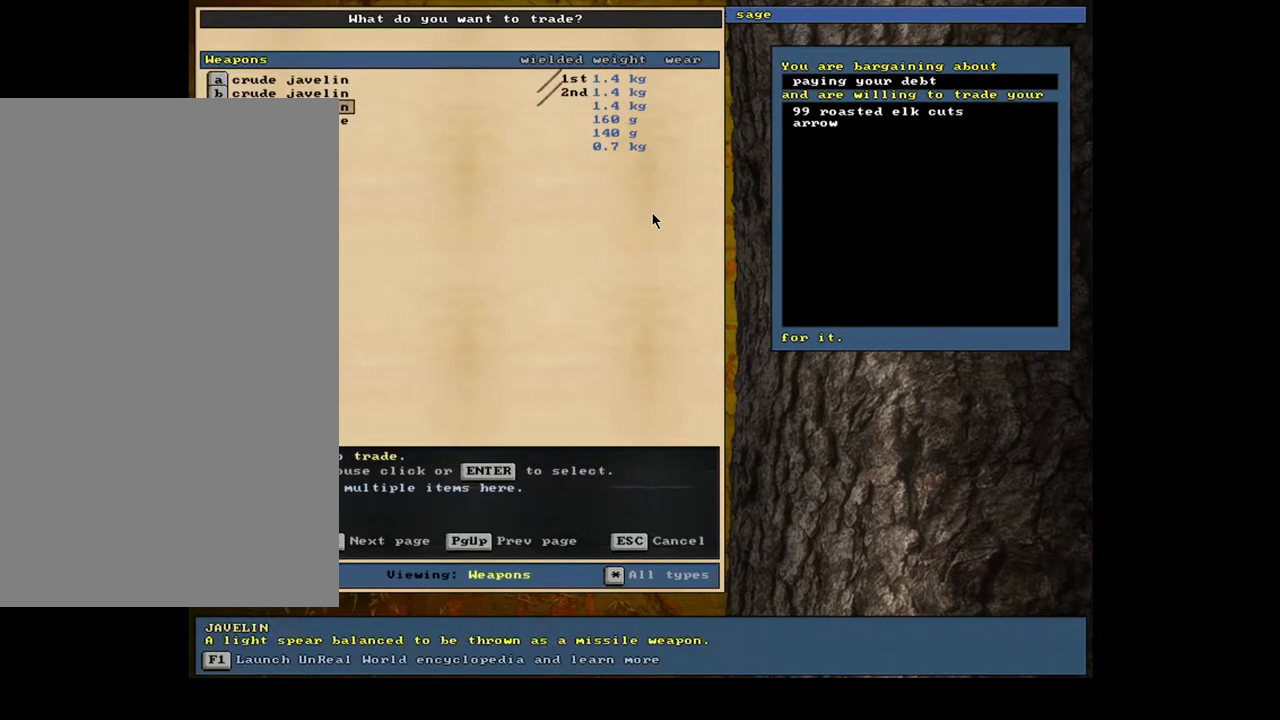
Gameplay with keyboard and mouse; each line is a JSON object with the keys and mouse buttons held at the frame after it. "events" lists presses ("down") and releases ("up") of ".", "/", "0", "1", "2", "3", "4", "5", "6", "7", "8", "9", "a", "alt_l", "alt_r", "b", "backslash", "backspace", "c", "caps_lock", "comma", "ctrl_l", "ctrl_r", "d", "down", "e", "equals", "escape", "f", "f1", "f10", "f11", "f12", "f2", "f3", "f4", "f5", "f6", "f7", "f8", "f9", "g", "h", "i", "j", "k", "l", "lbracket", "left", "m", "minus", "n", "num0", "num1", "num2", "num3", "num4", "num5", "num6", "num7", "num8", "num9", "o", "p", "q", "r", "rbracket", "return", "right", "s", "semicolon", "shift_l", "shift_r", "space", "super", "t", "tab", "tilde", "u", "up", "v", "w", "x", "y", "z", "mouse_left", "mouse_wheel", "mouse_right", "mouse_mb4" and "mouse_mb5" between this image and that frame as [ms after this image, input, new state], when the widget could be followed in between. "mouse_left", "mouse_wheel", "mouse_right", "mouse_mb4", "mouse_mb5" = the "left", "wheel", "right", "mb4", "mb5" buttons of the "mouse" list. No other keys are recorded. "wheel" means that the mouse wheel is clicked or scrolled. Mouse movement is not recorded.
{"keys": [], "mouse": [], "events": [[383, "down", "down"], [450, "down", "up"]]}
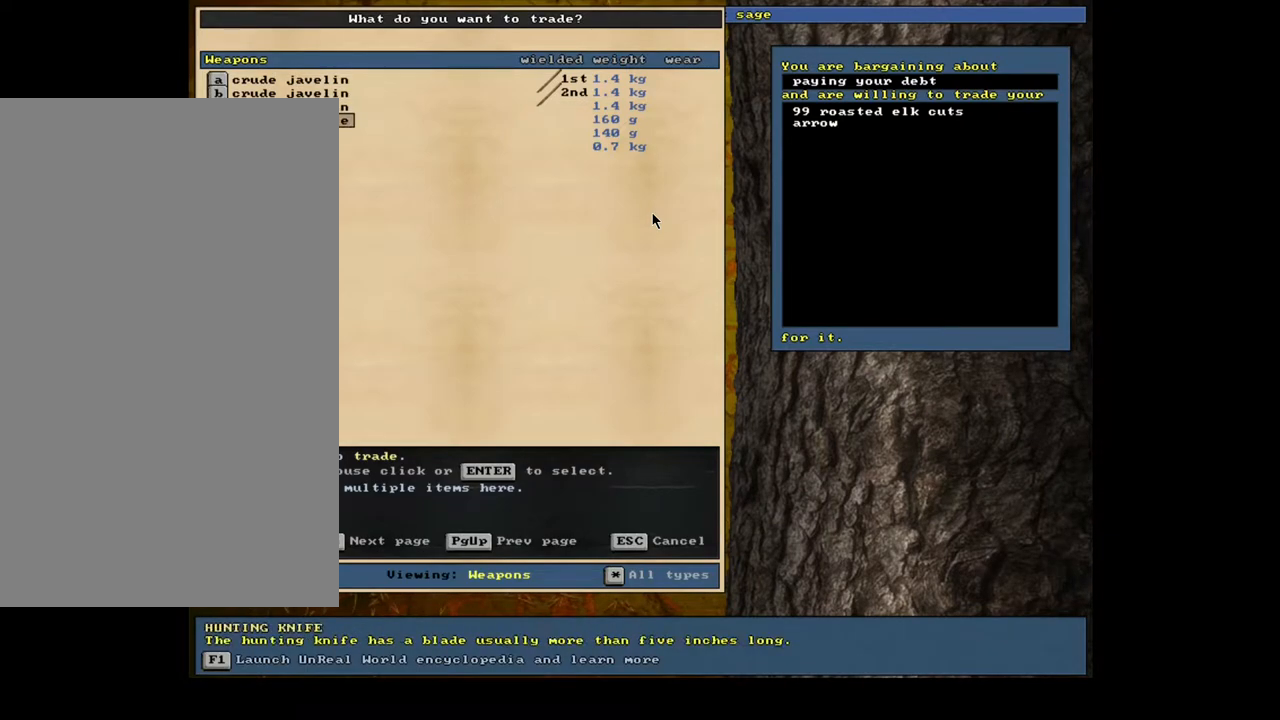
{"keys": [], "mouse": [], "events": [[217, "down", "down"], [317, "down", "up"]]}
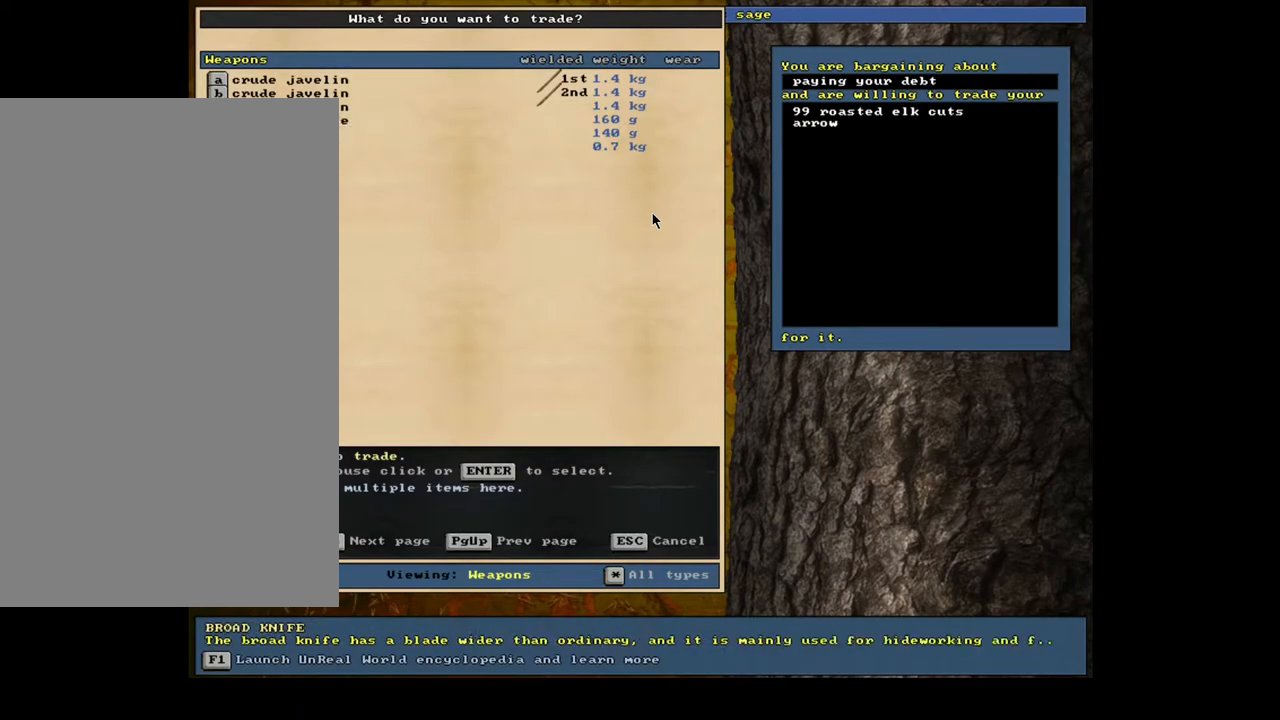
{"keys": [], "mouse": [], "events": []}
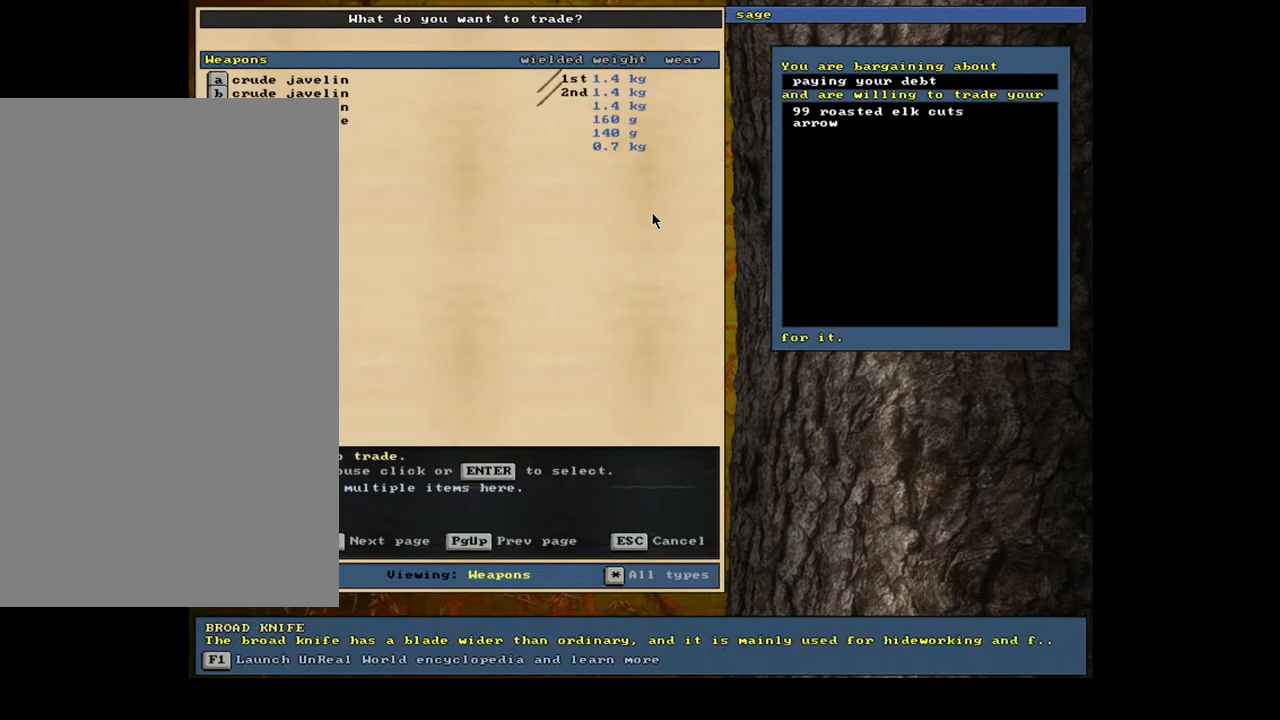
{"keys": [], "mouse": [], "events": []}
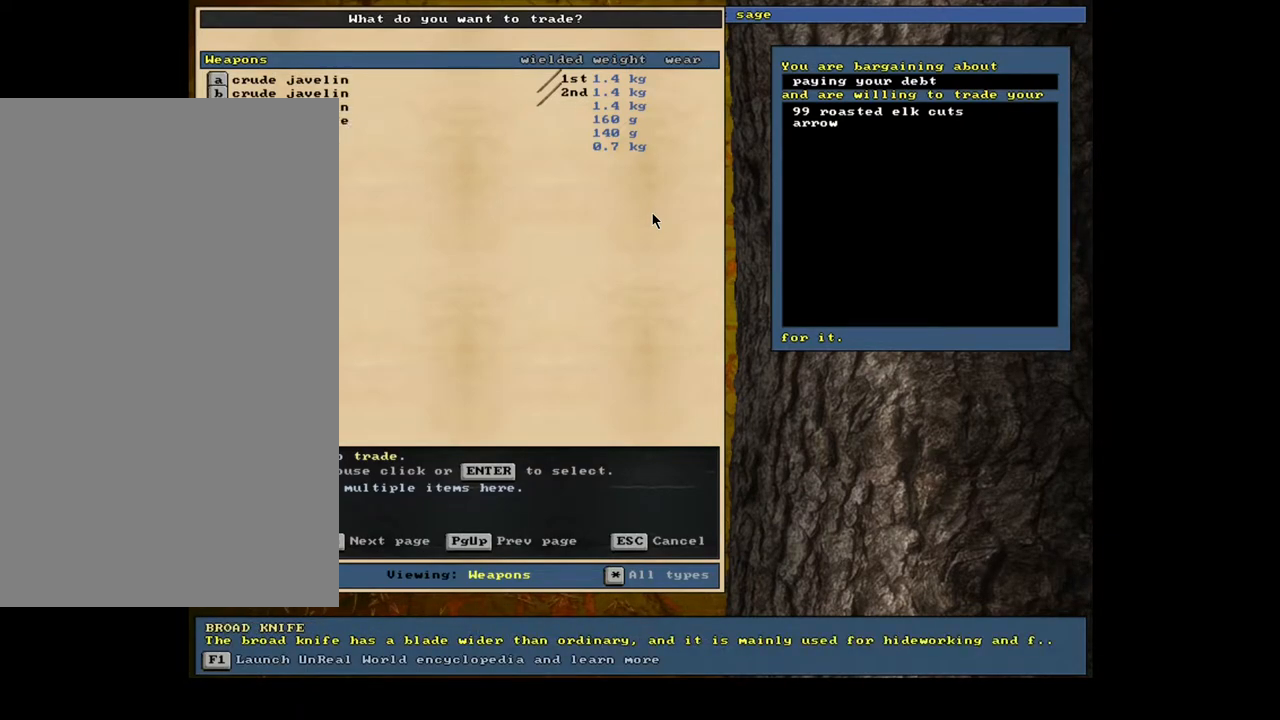
{"keys": ["down"], "mouse": [], "events": [[450, "down", "down"]]}
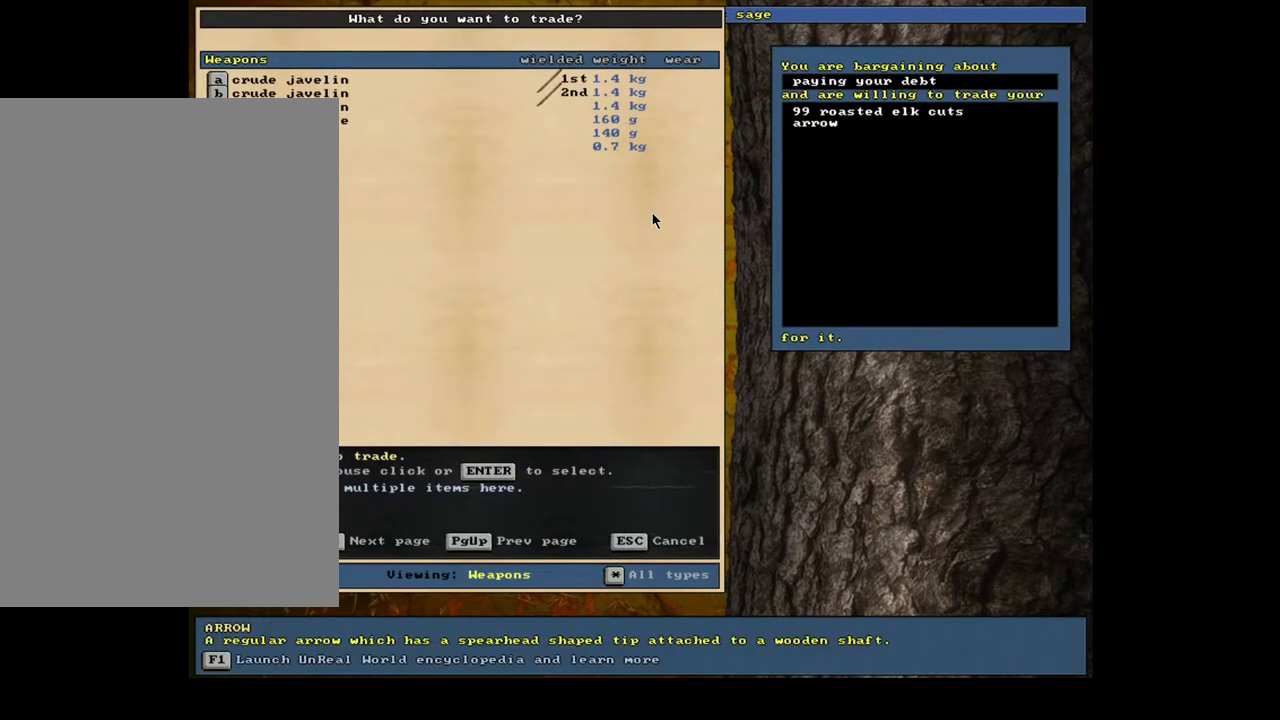
{"keys": ["space"], "mouse": [], "events": [[50, "down", "up"], [167, "return", "down"], [250, "1", "down"], [250, "return", "up"], [383, "1", "up"], [450, "space", "down"]]}
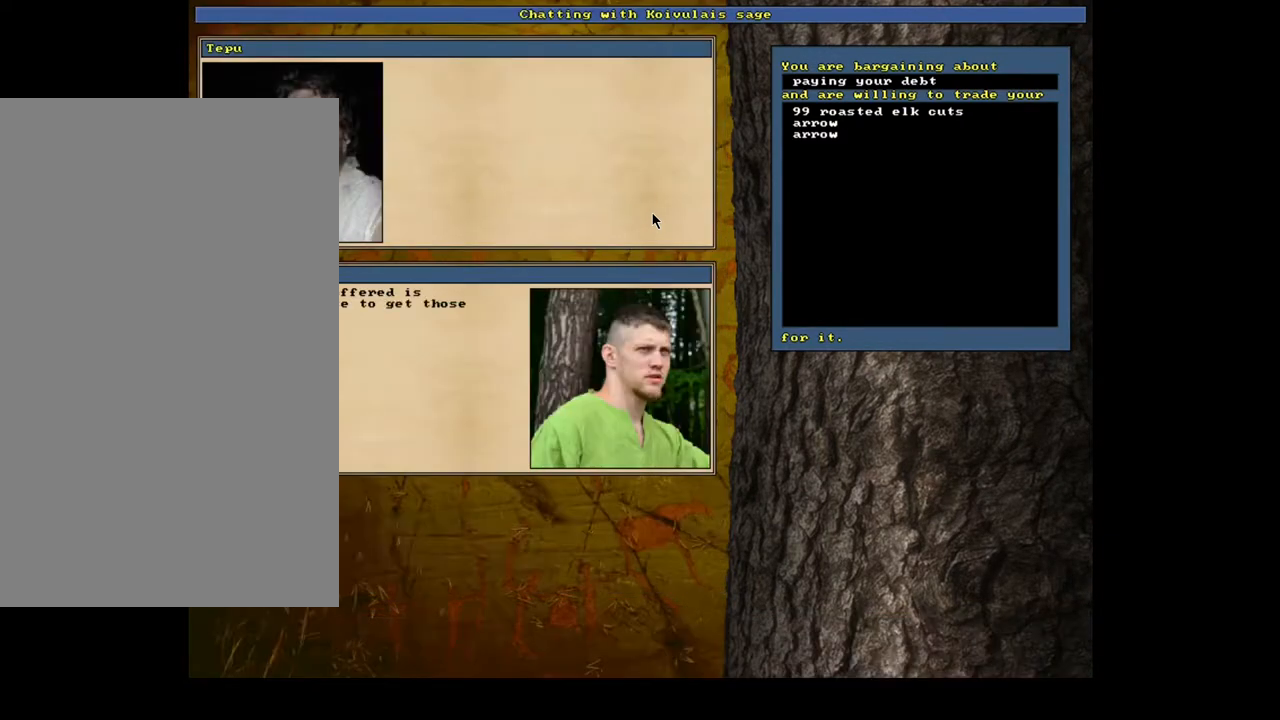
{"keys": [], "mouse": [], "events": [[83, "space", "up"]]}
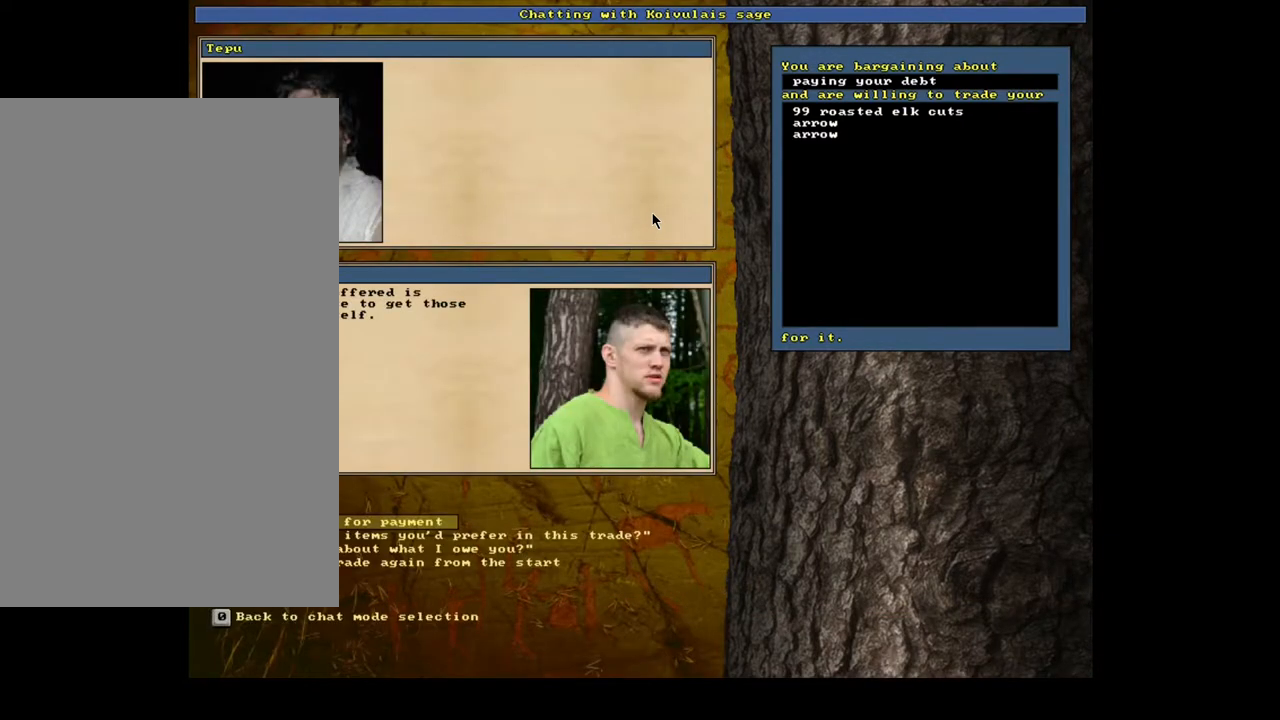
{"keys": [], "mouse": [], "events": []}
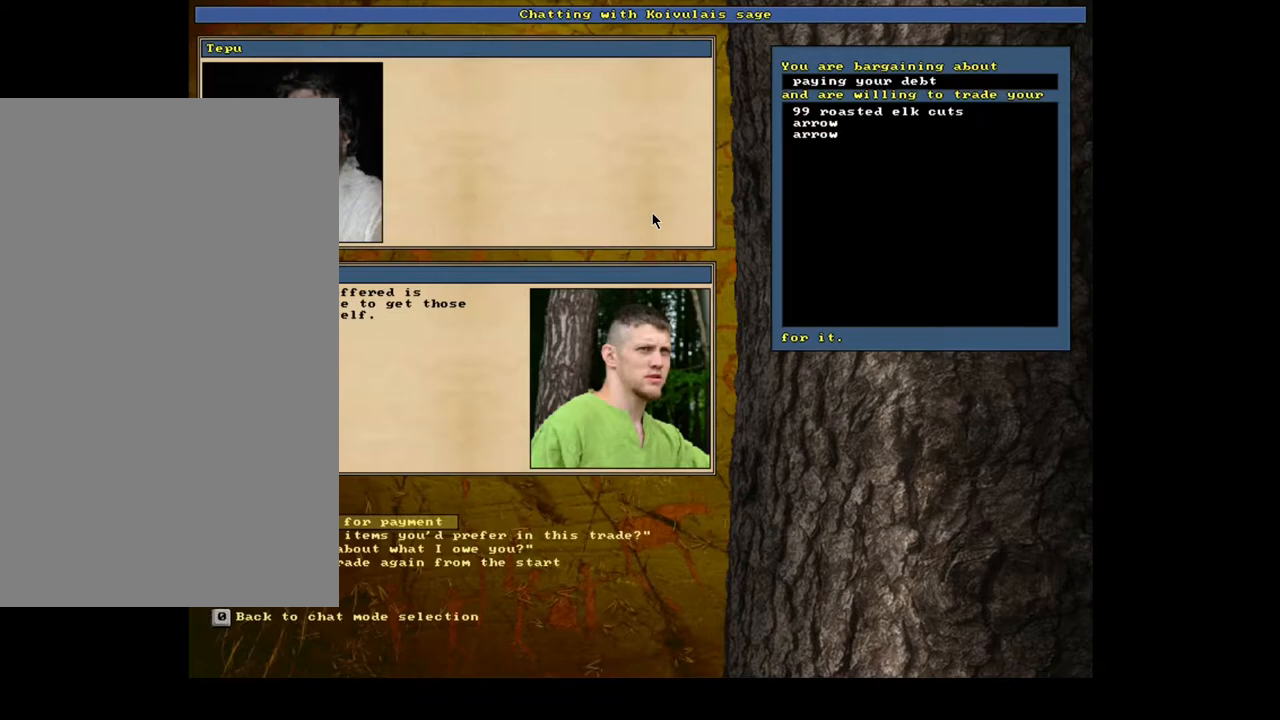
{"keys": [], "mouse": [], "events": [[67, "return", "down"], [167, "return", "up"], [233, "tab", "down"], [333, "f", "down"], [333, "tab", "up"], [400, "f", "up"]]}
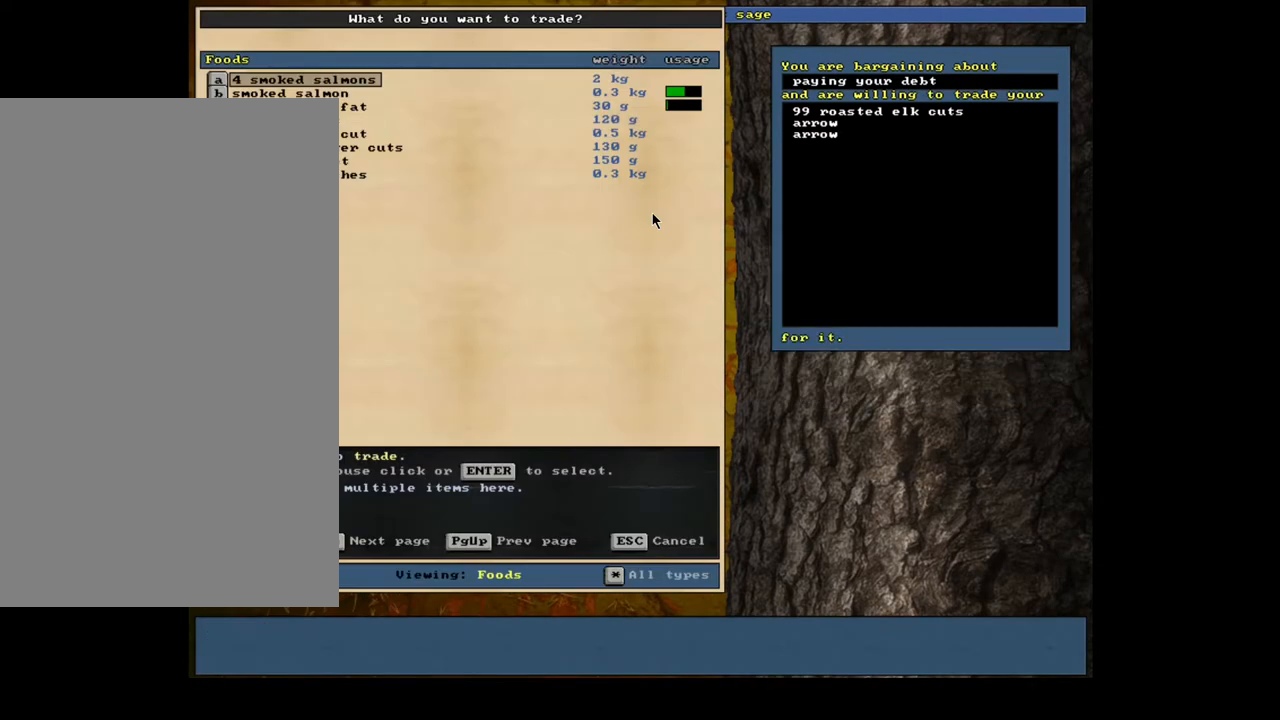
{"keys": [], "mouse": [], "events": []}
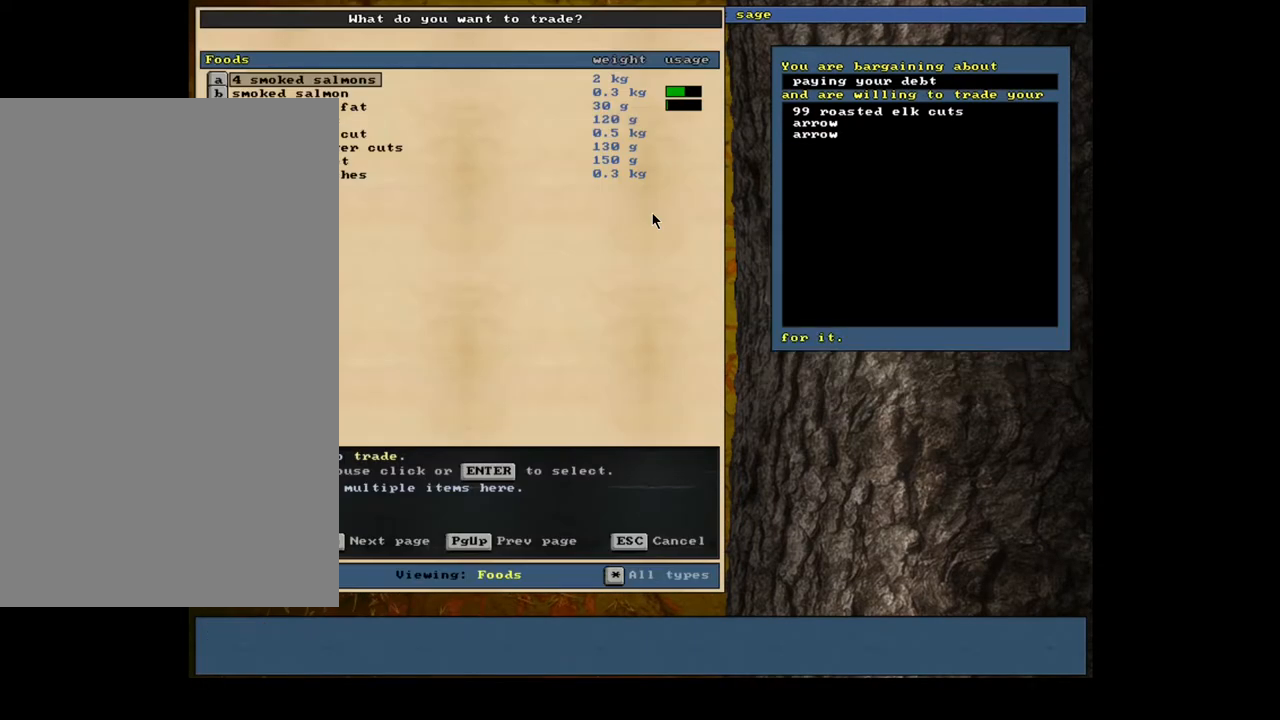
{"keys": [], "mouse": [], "events": [[117, "tab", "down"], [200, "w", "down"], [233, "tab", "up"], [267, "w", "up"]]}
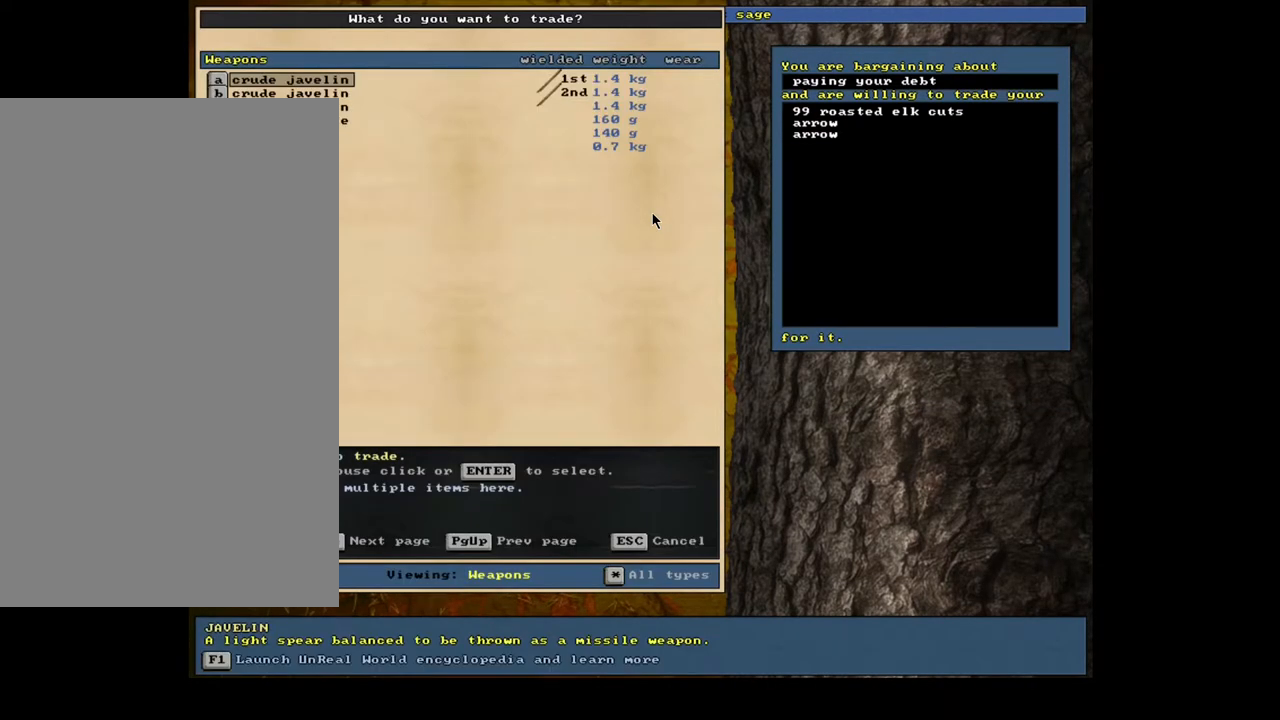
{"keys": ["return"], "mouse": [], "events": [[467, "return", "down"]]}
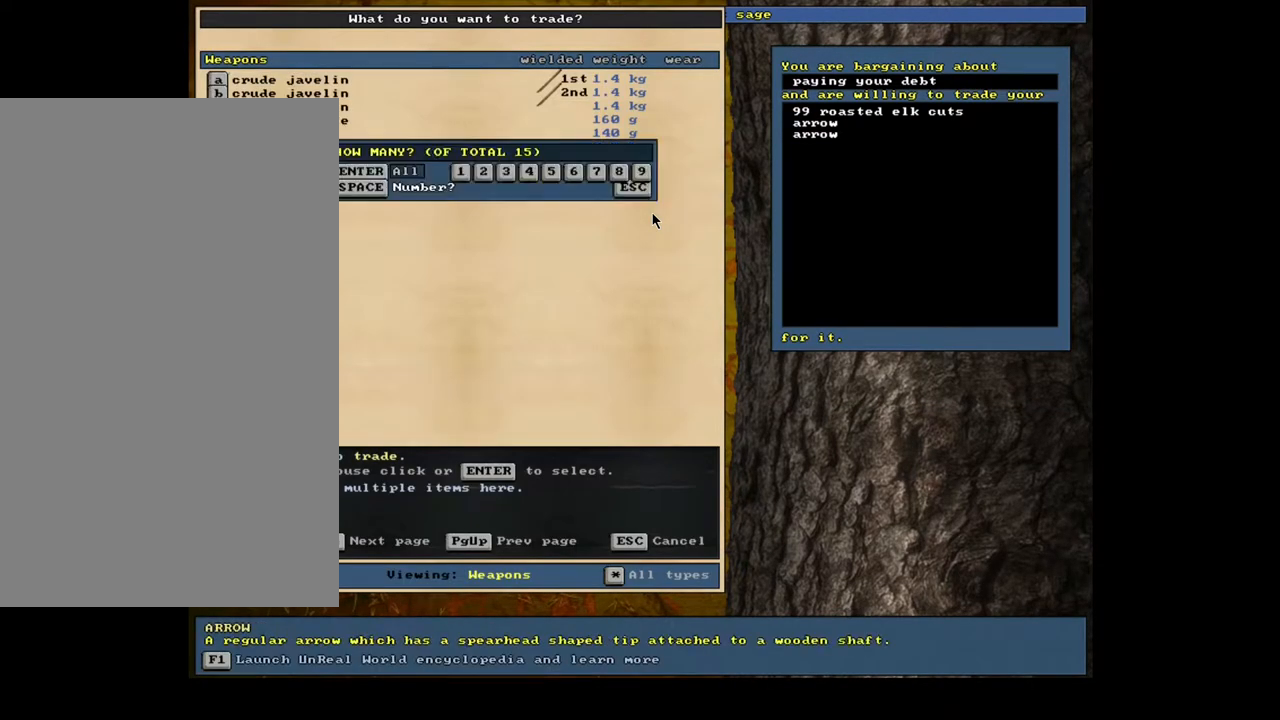
{"keys": [], "mouse": [], "events": [[33, "1", "down"], [67, "return", "up"], [150, "1", "up"], [167, "space", "down"], [250, "space", "up"]]}
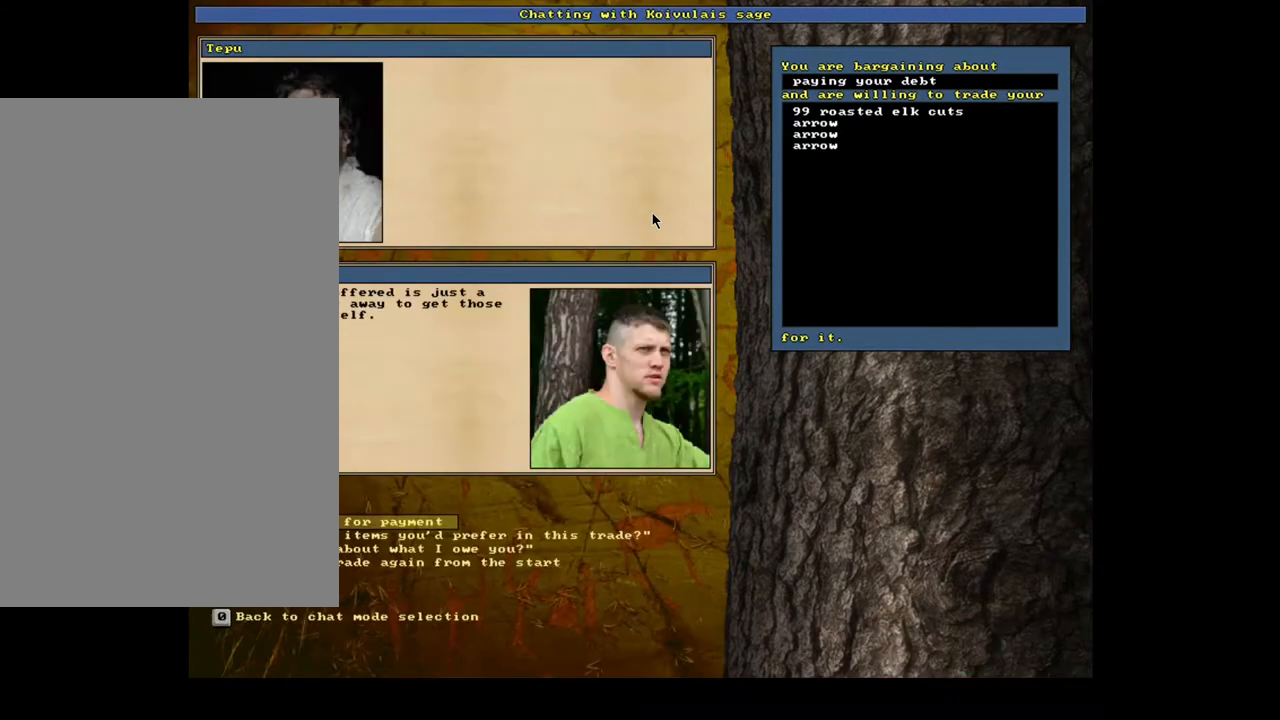
{"keys": [], "mouse": [], "events": []}
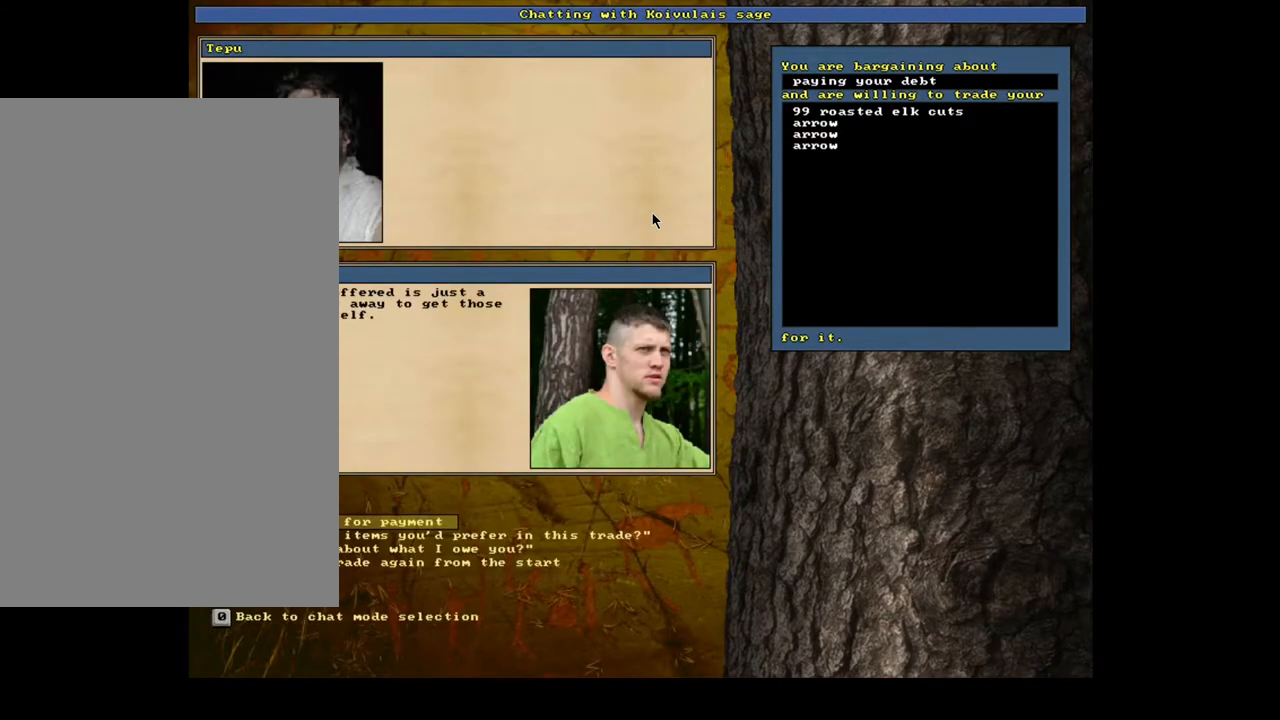
{"keys": ["f"], "mouse": [], "events": [[183, "return", "down"], [250, "return", "up"], [367, "tab", "down"], [467, "tab", "up"], [483, "f", "down"]]}
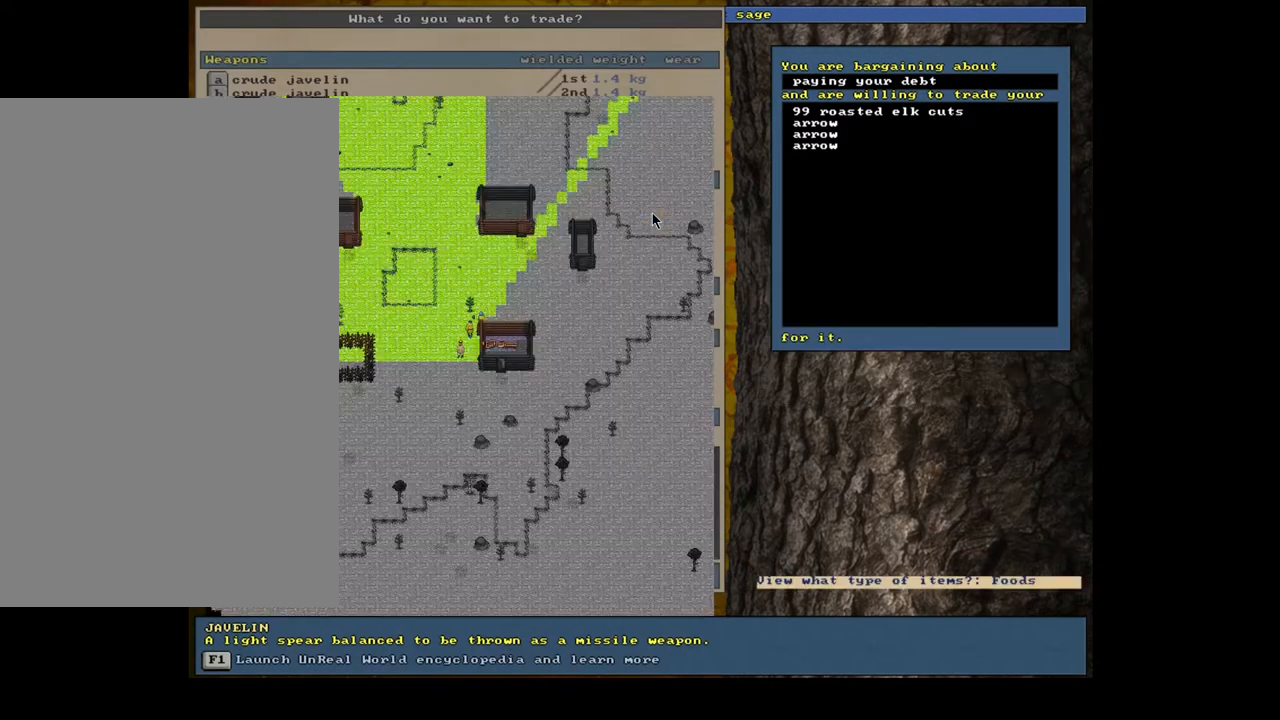
{"keys": ["tab"], "mouse": [], "events": [[50, "f", "up"], [400, "tab", "down"]]}
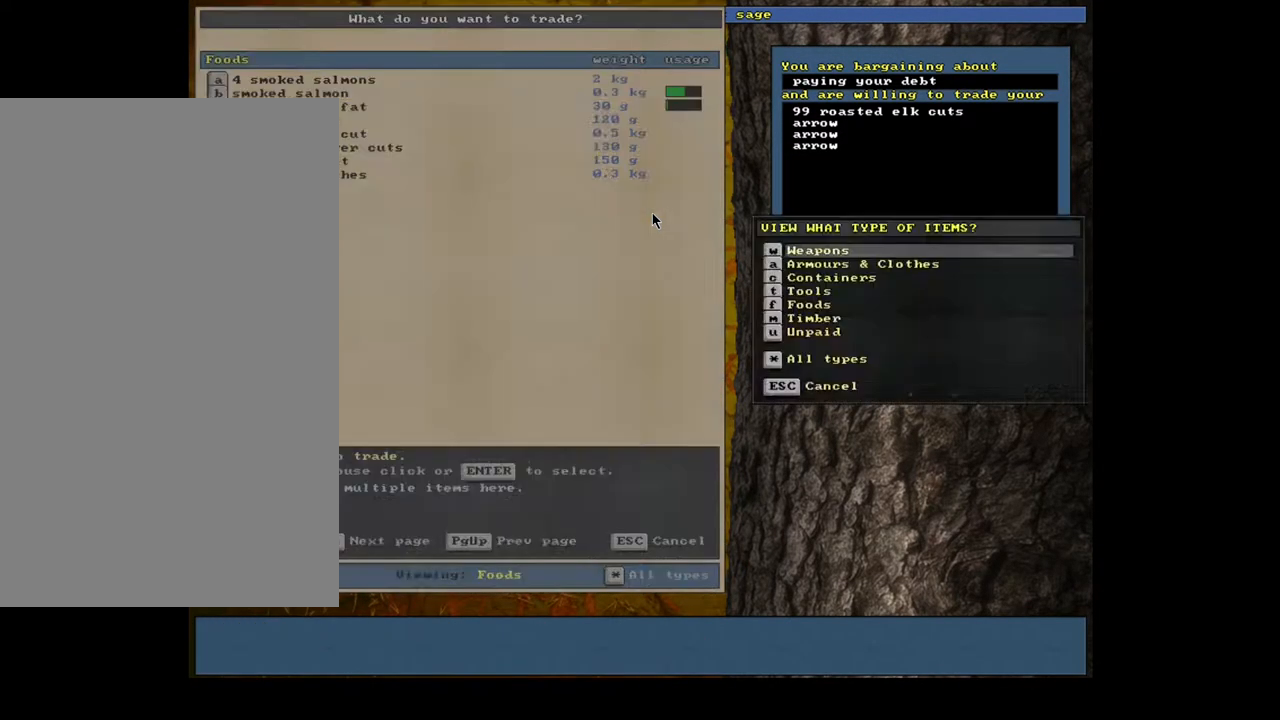
{"keys": [], "mouse": [], "events": [[17, "tab", "up"], [17, "w", "down"], [100, "w", "up"]]}
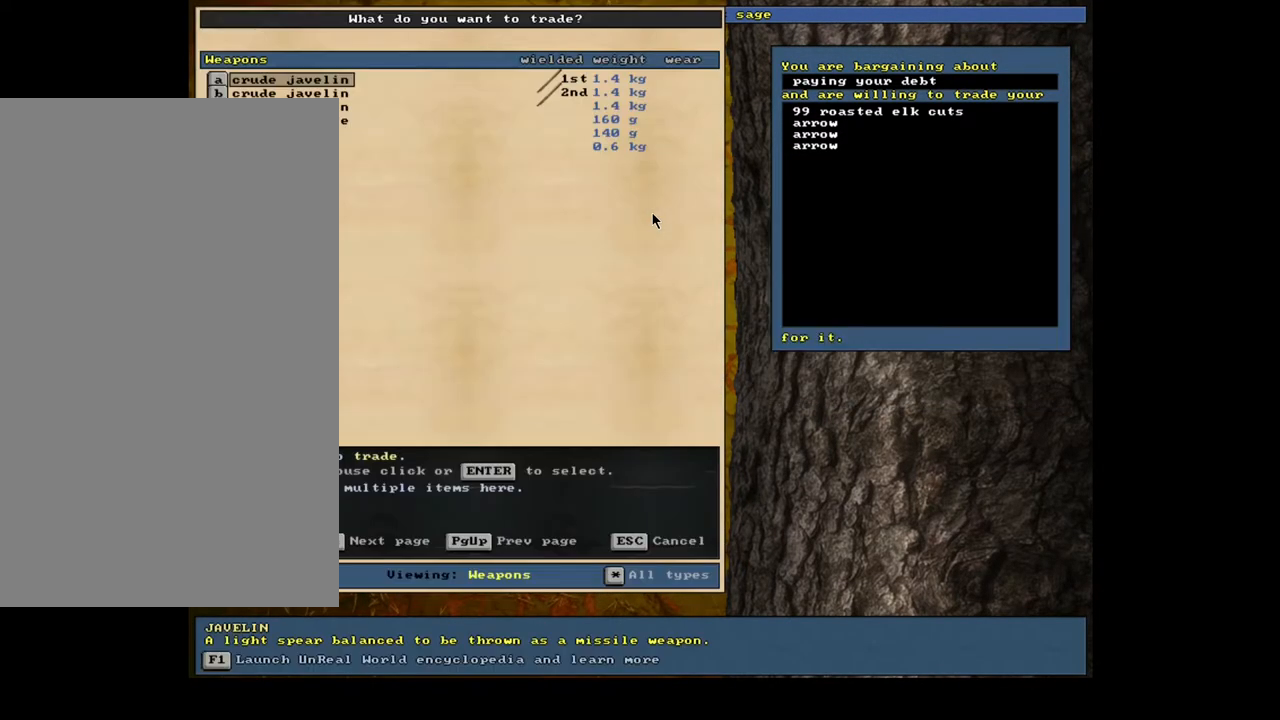
{"keys": [], "mouse": [], "events": []}
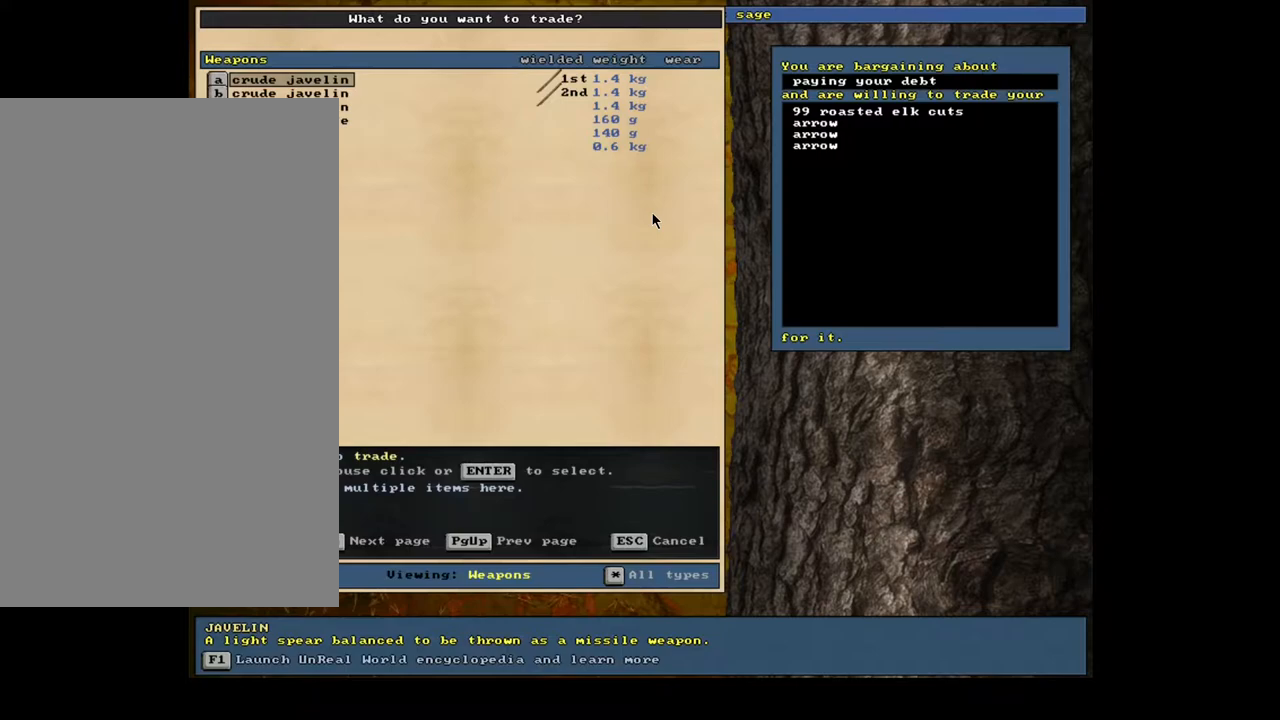
{"keys": ["space"], "mouse": [], "events": [[233, "return", "down"], [317, "1", "down"], [333, "return", "up"], [417, "1", "up"], [467, "space", "down"]]}
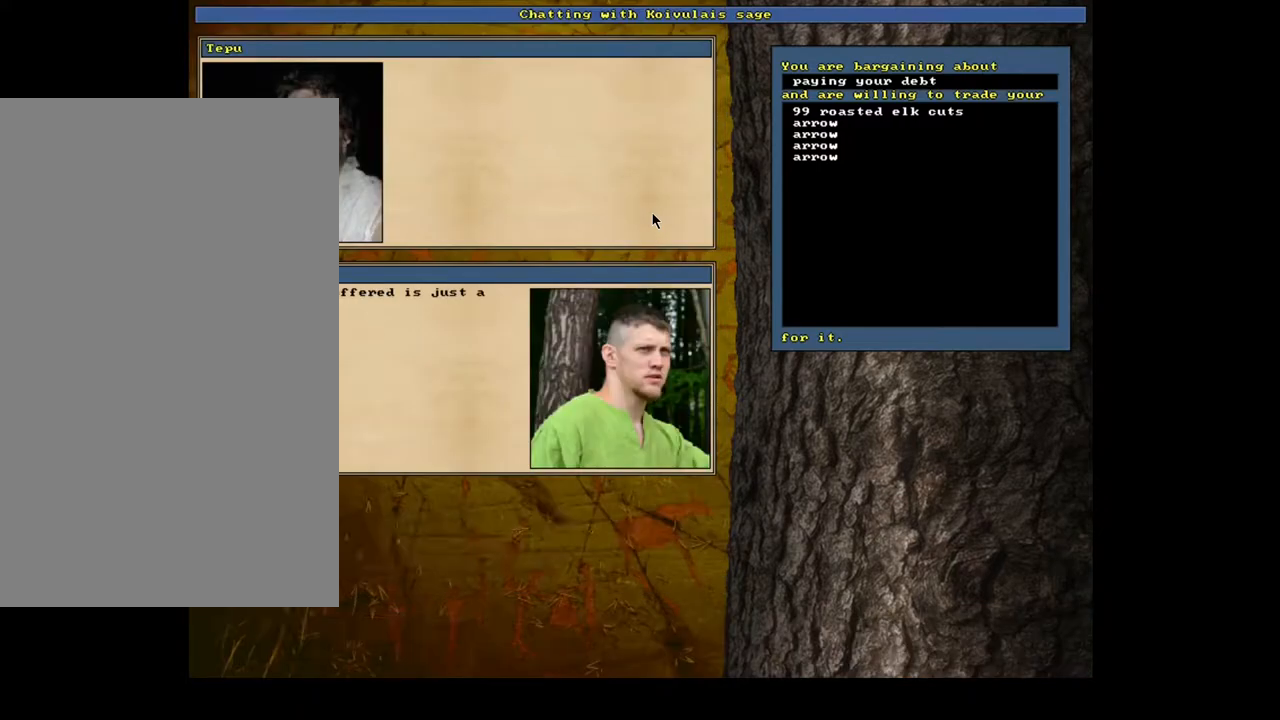
{"keys": [], "mouse": [], "events": [[83, "space", "up"]]}
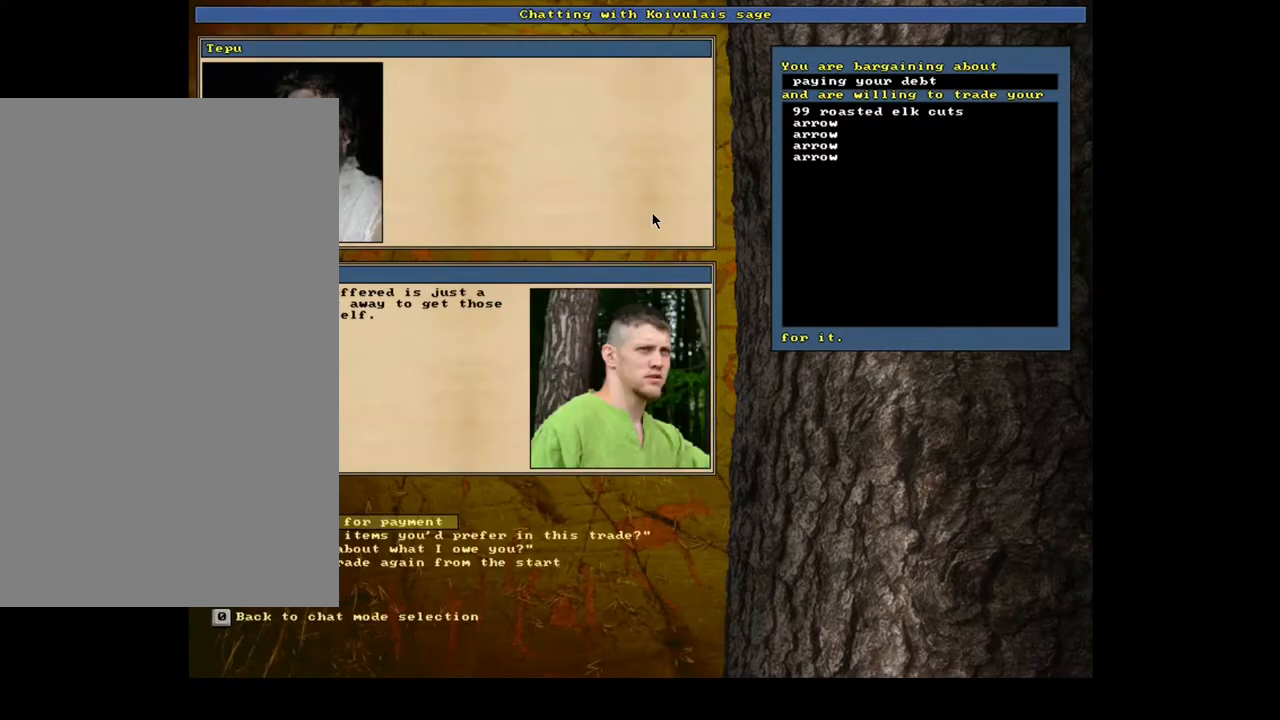
{"keys": [], "mouse": [], "events": []}
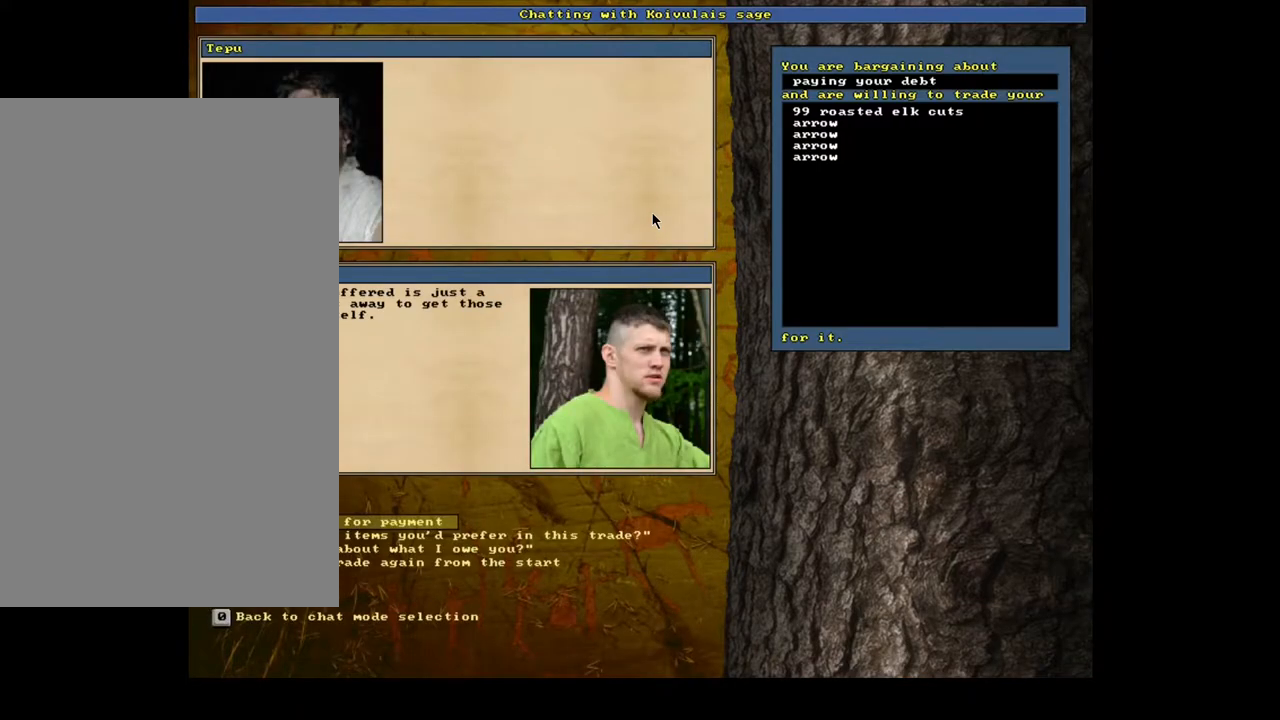
{"keys": [], "mouse": [], "events": []}
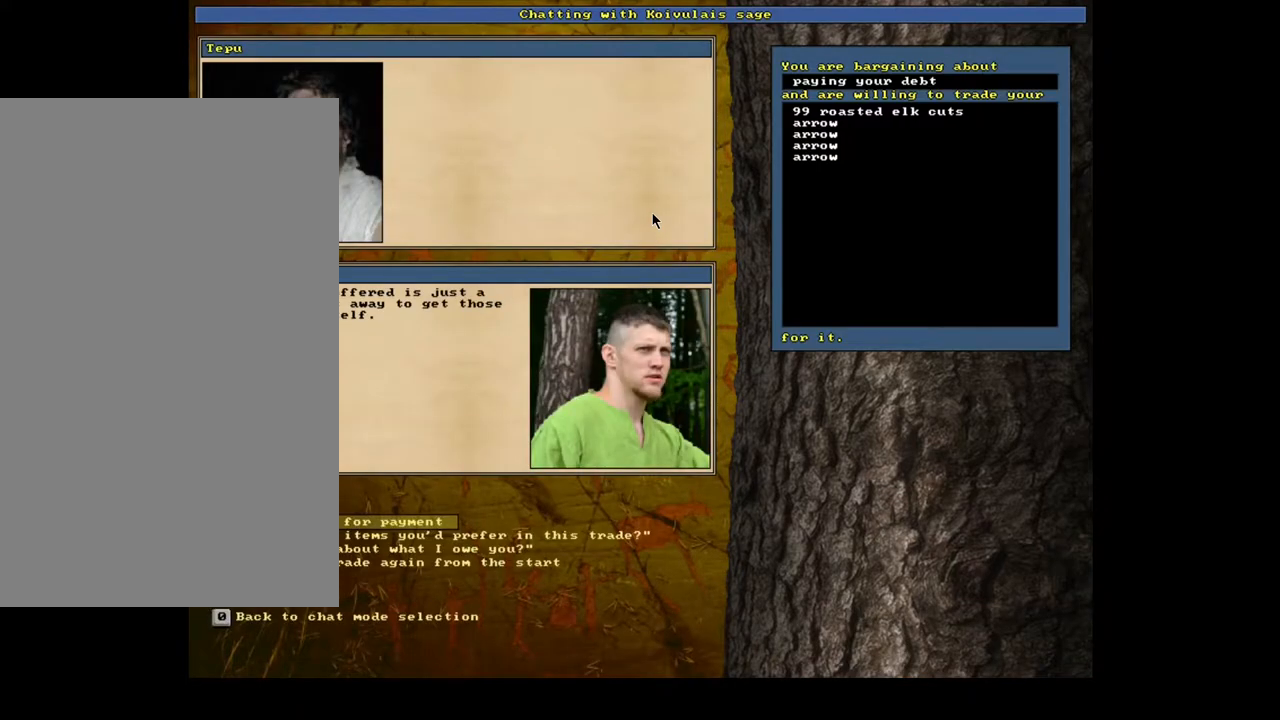
{"keys": ["return"], "mouse": [], "events": [[433, "return", "down"]]}
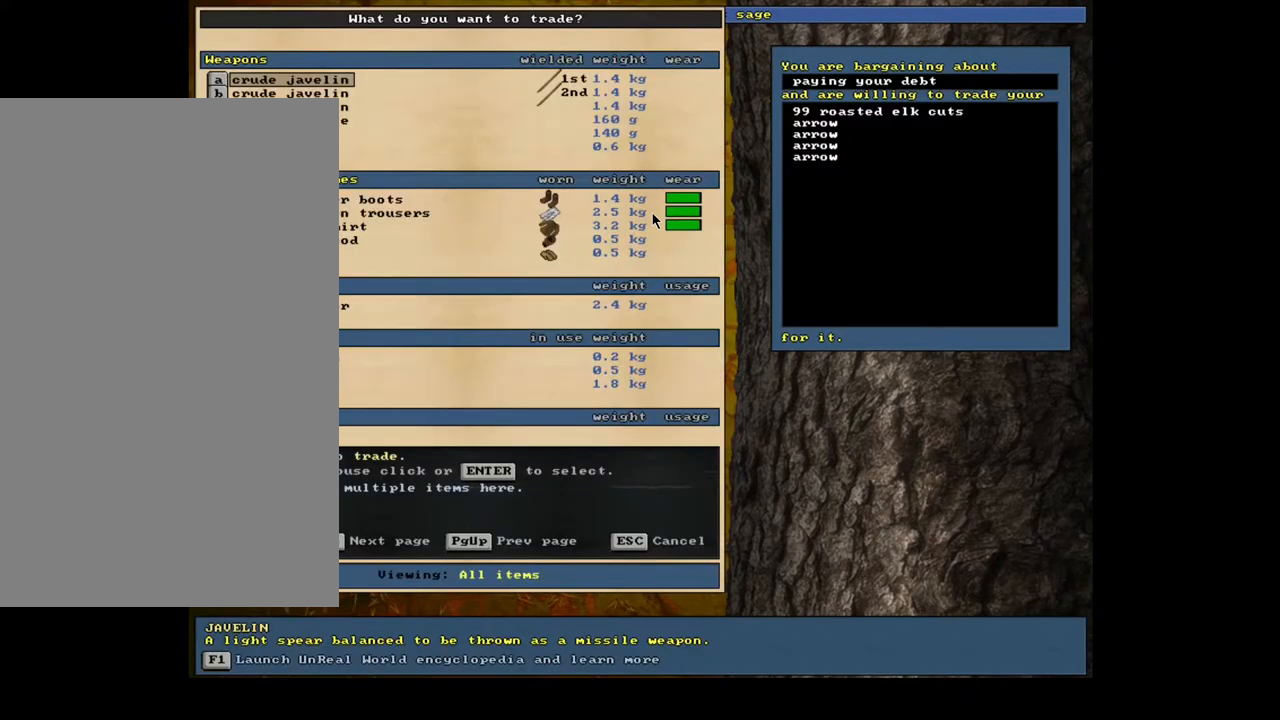
{"keys": ["f"], "mouse": [], "events": [[17, "return", "up"], [267, "tab", "down"], [383, "tab", "up"], [433, "f", "down"]]}
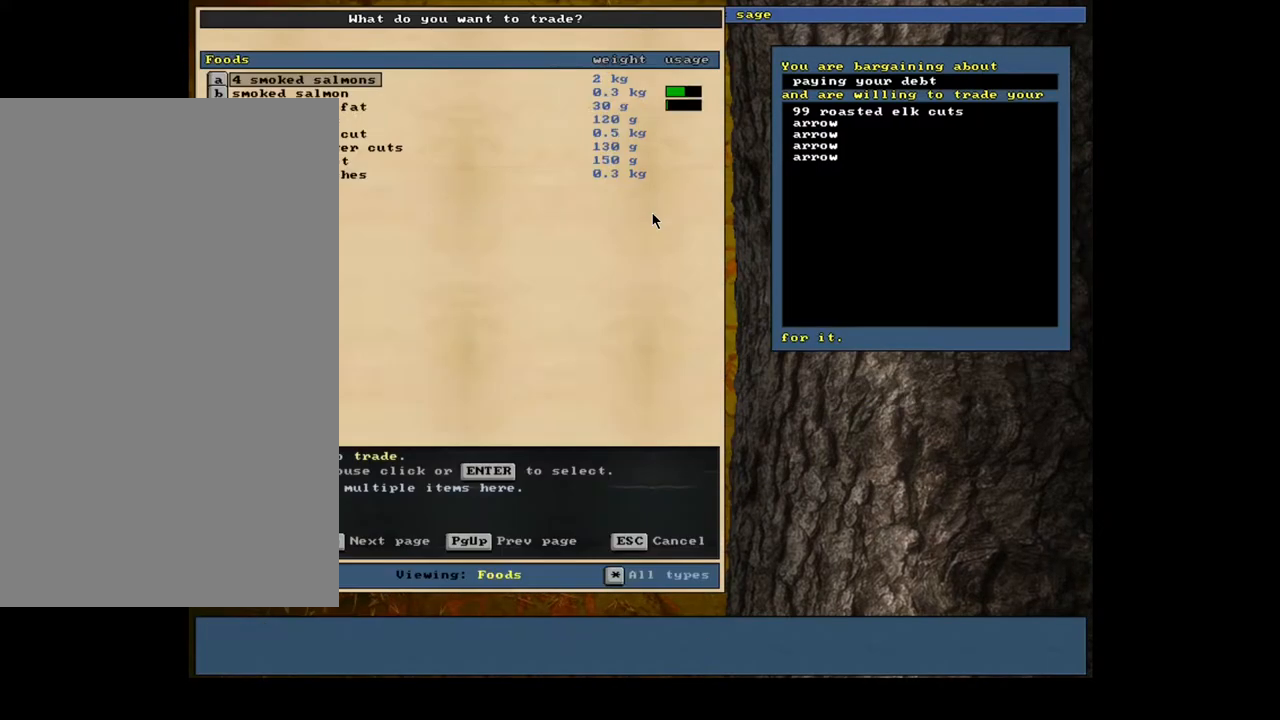
{"keys": ["tab"], "mouse": [], "events": [[17, "f", "up"], [433, "tab", "down"]]}
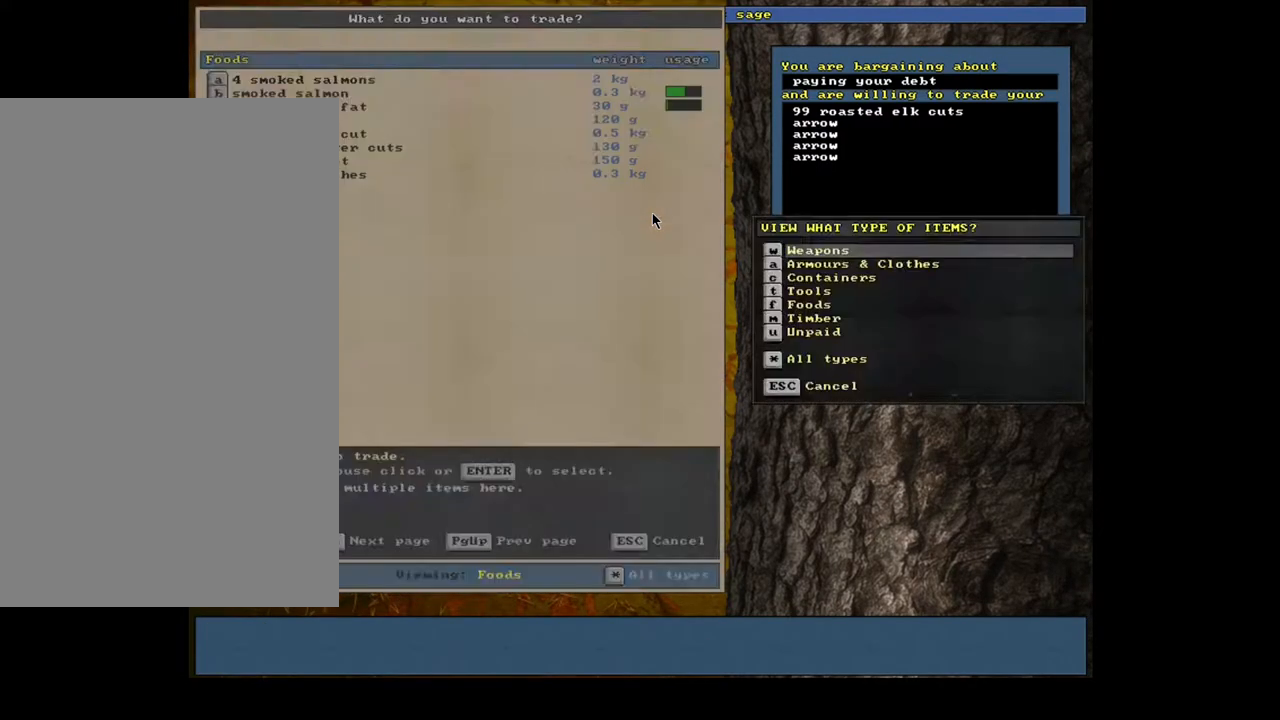
{"keys": [], "mouse": [], "events": [[33, "tab", "up"], [33, "w", "down"], [117, "w", "up"]]}
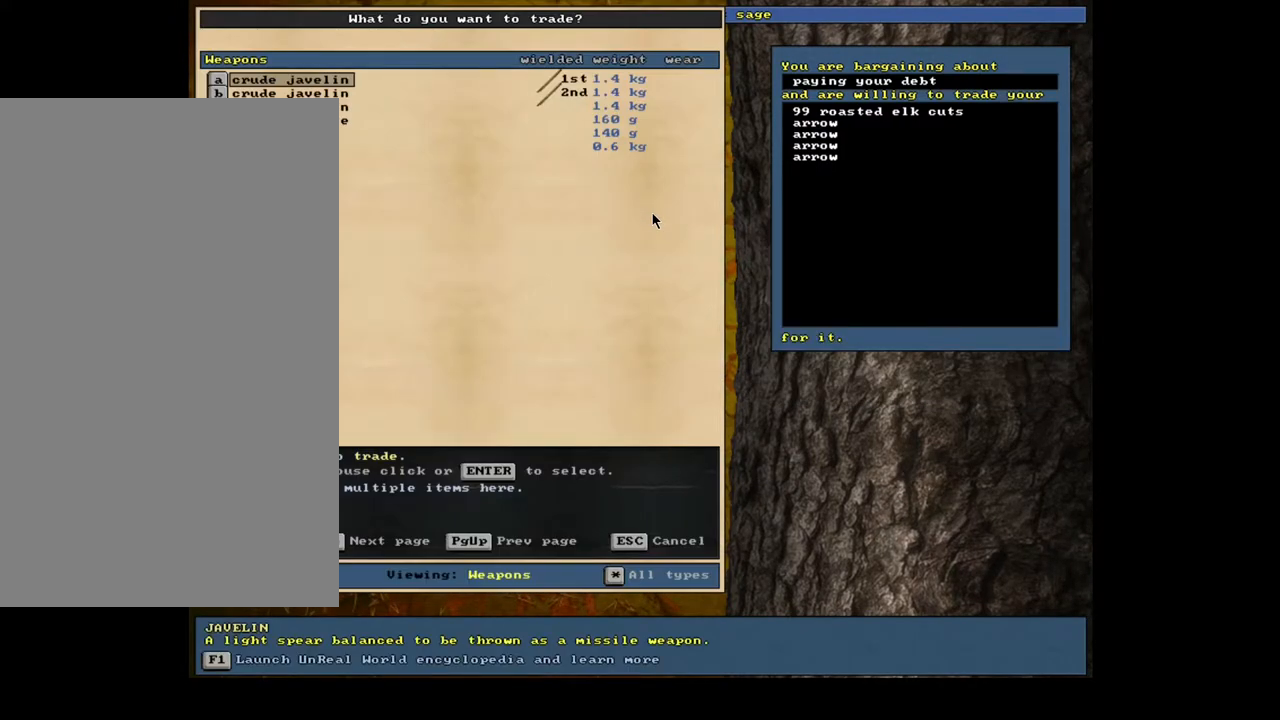
{"keys": [], "mouse": [], "events": [[317, "return", "down"], [367, "1", "down"], [417, "return", "up"], [483, "1", "up"]]}
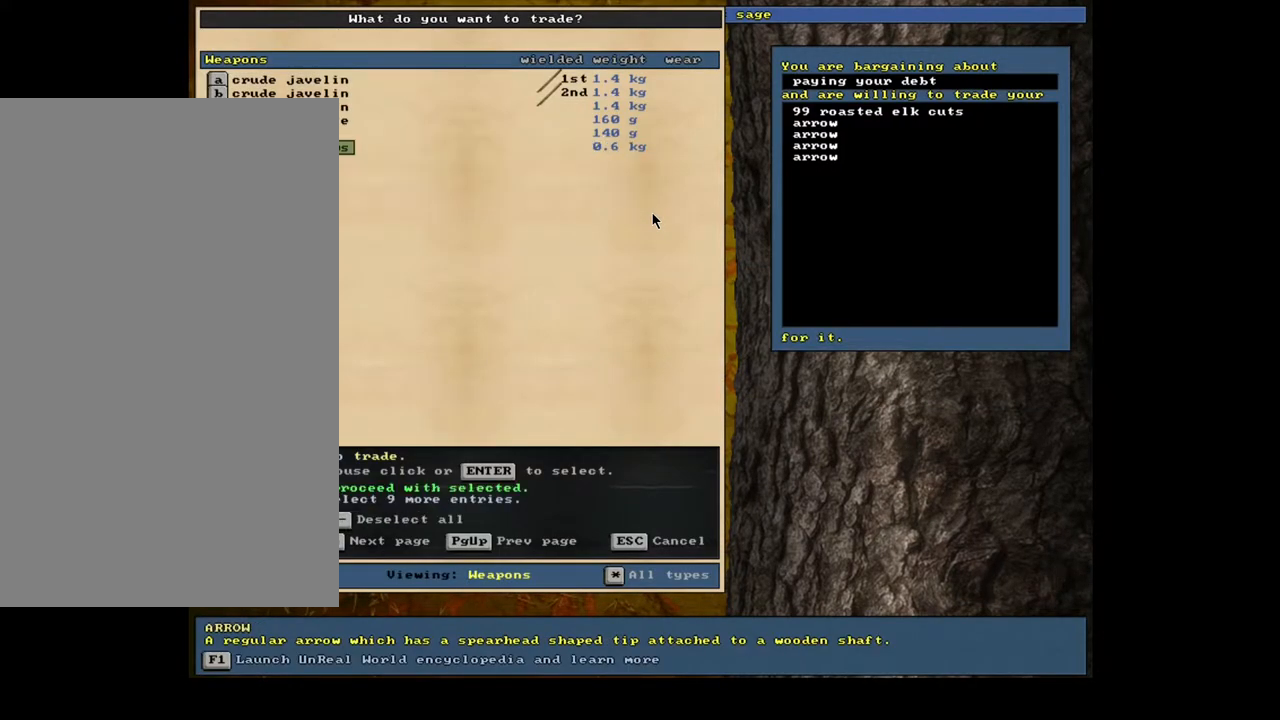
{"keys": [], "mouse": [], "events": [[33, "space", "down"], [167, "space", "up"]]}